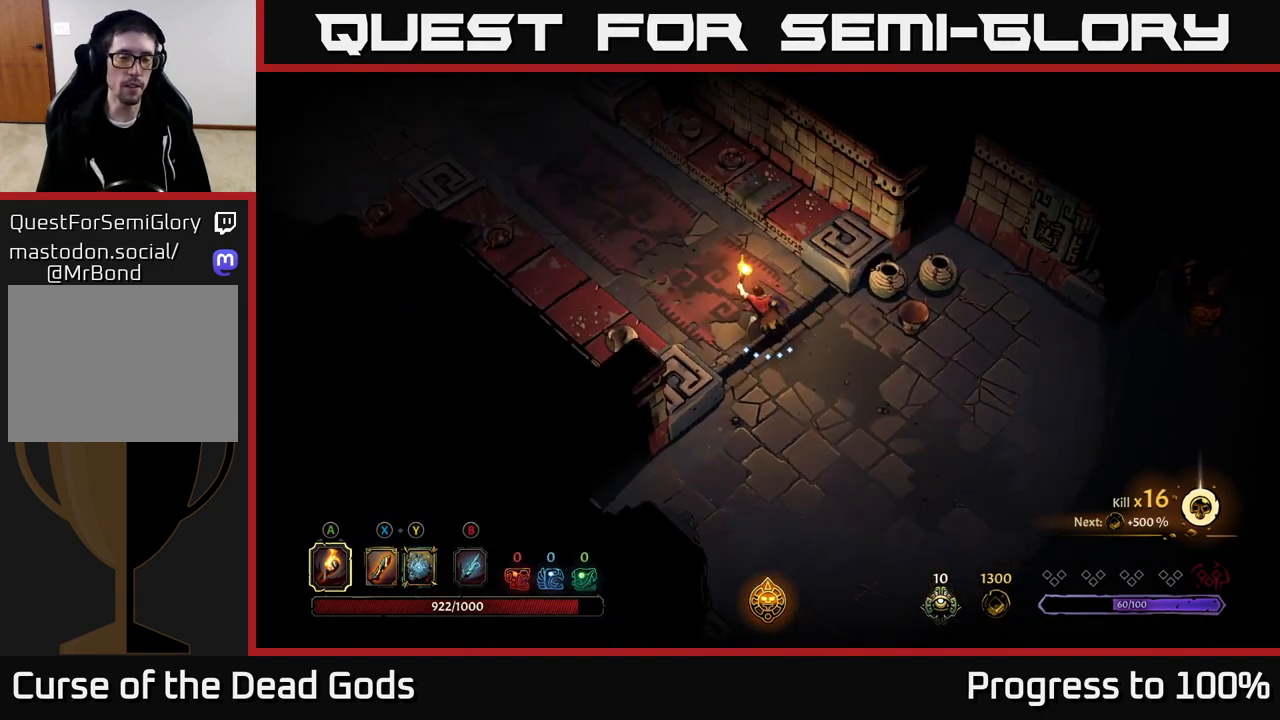
Gameplay with a controller (Xbox layout); each line is a JSON object with the inputs held at the frame after it. "events" lists button and stick changes between this image and that frame as [ms after this image, input, new state], when the widget could be followed in between.
{"buttons": [], "left_stick": "up-left", "right_stick": "center", "events": []}
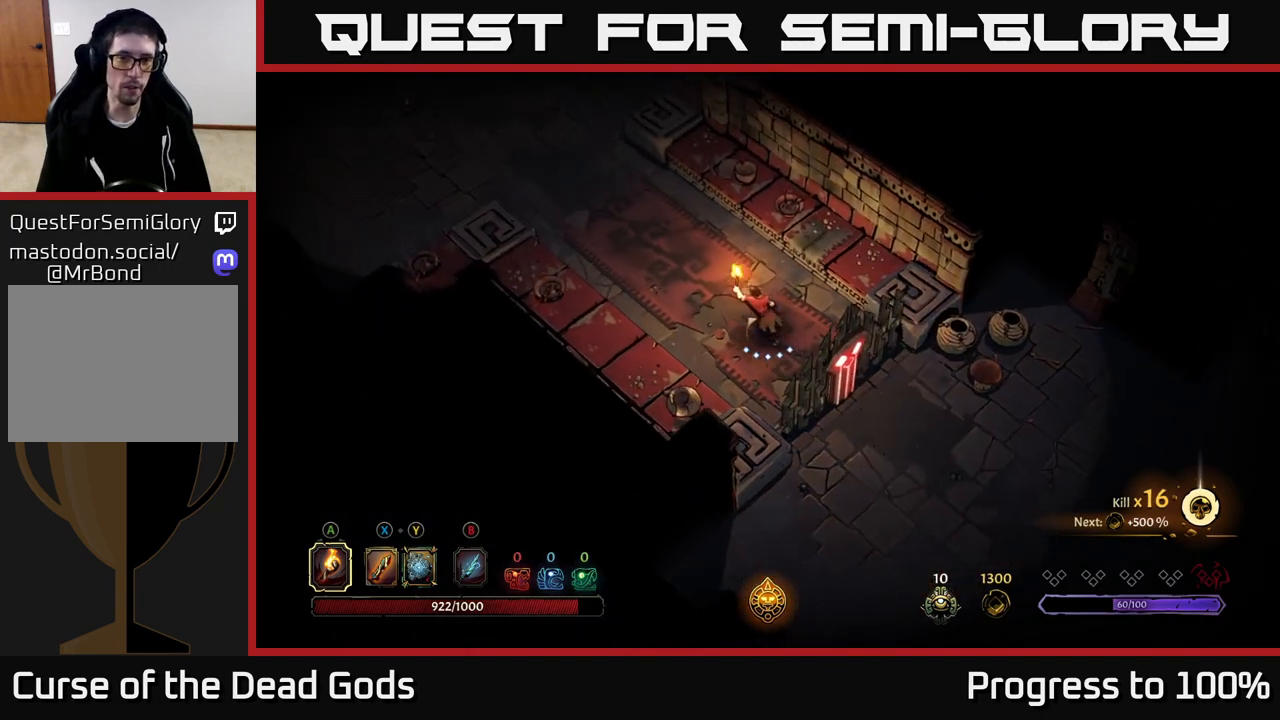
{"buttons": [], "left_stick": "up-left", "right_stick": "center", "events": []}
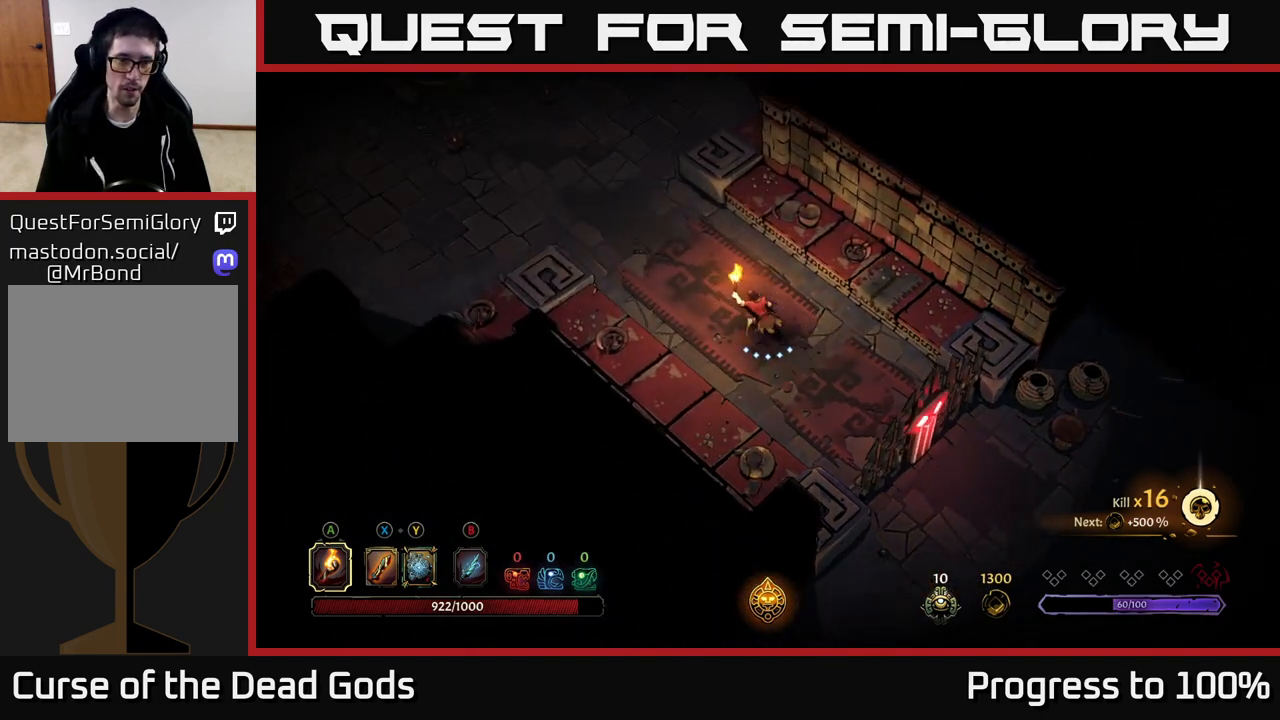
{"buttons": [], "left_stick": "up-left", "right_stick": "center", "events": []}
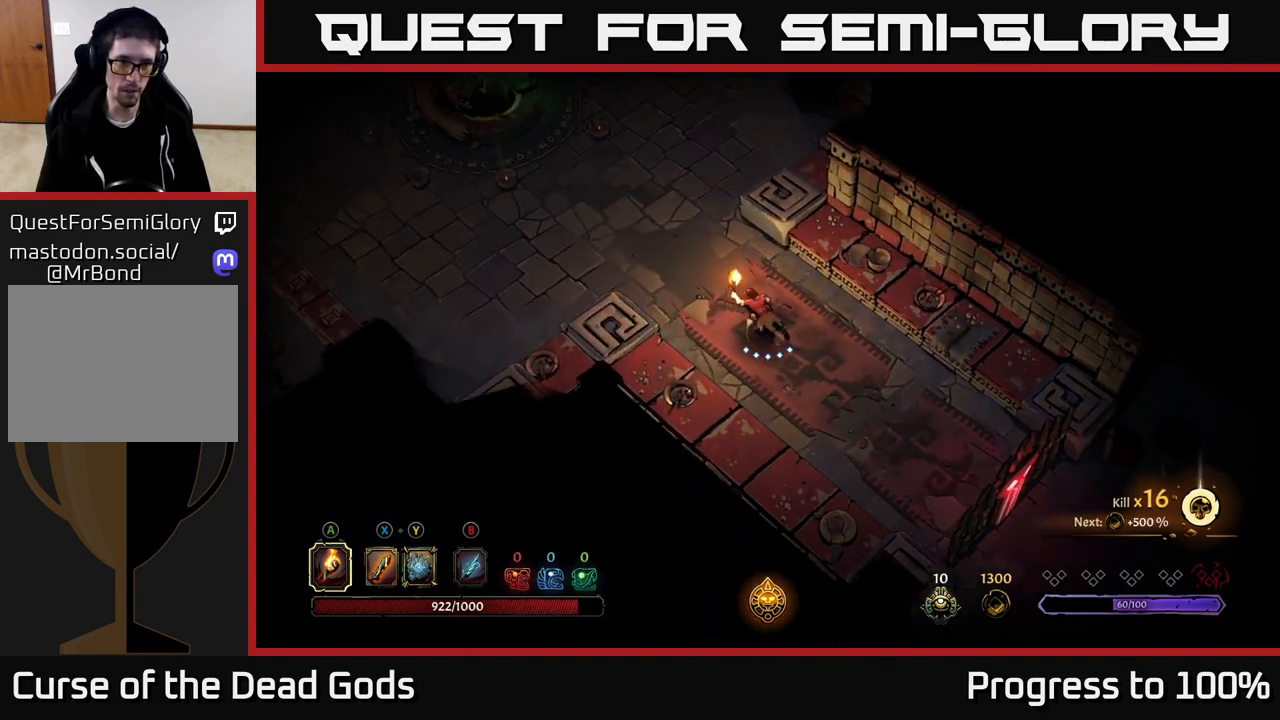
{"buttons": [], "left_stick": "up-left", "right_stick": "center", "events": []}
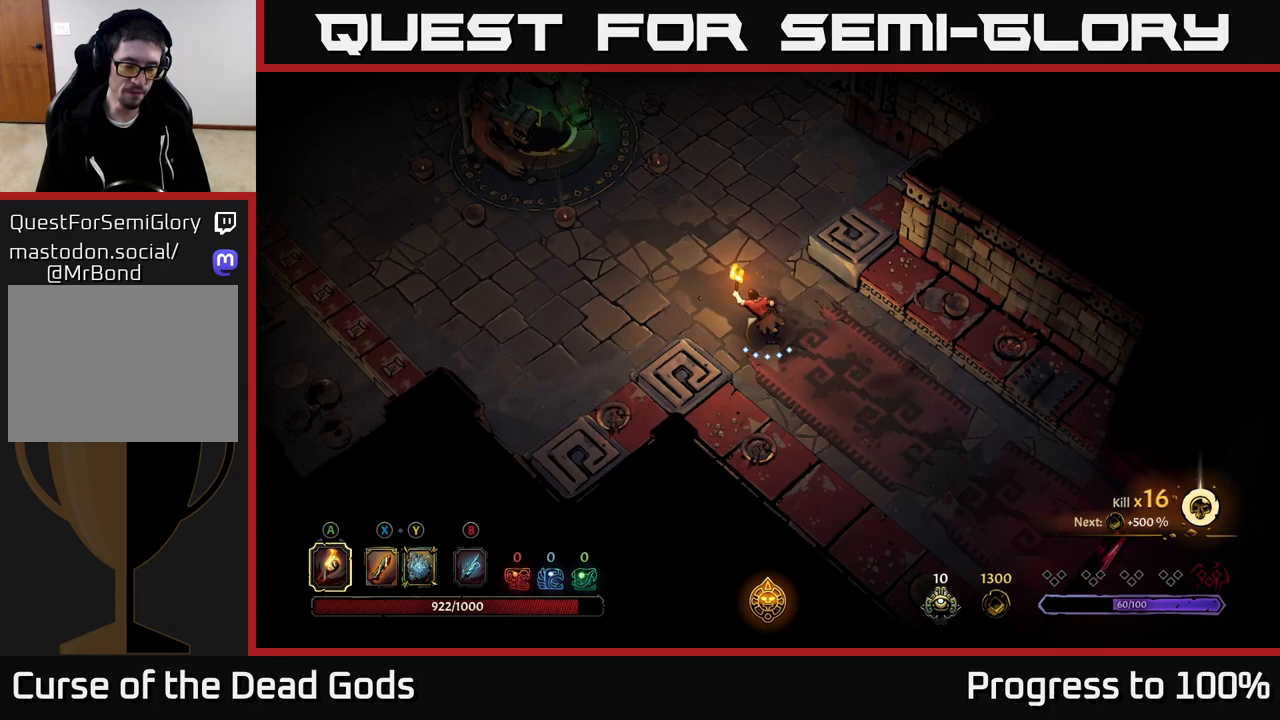
{"buttons": [], "left_stick": "up-left", "right_stick": "center", "events": []}
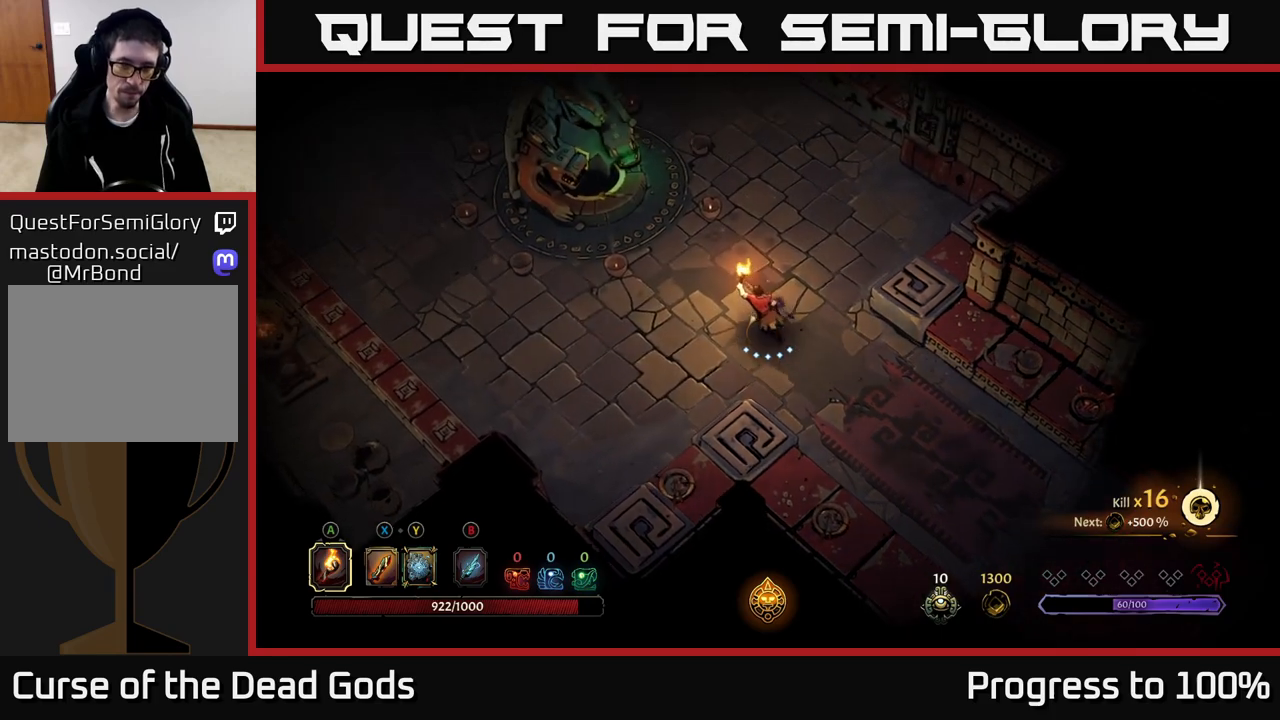
{"buttons": [], "left_stick": "up-left", "right_stick": "center", "events": []}
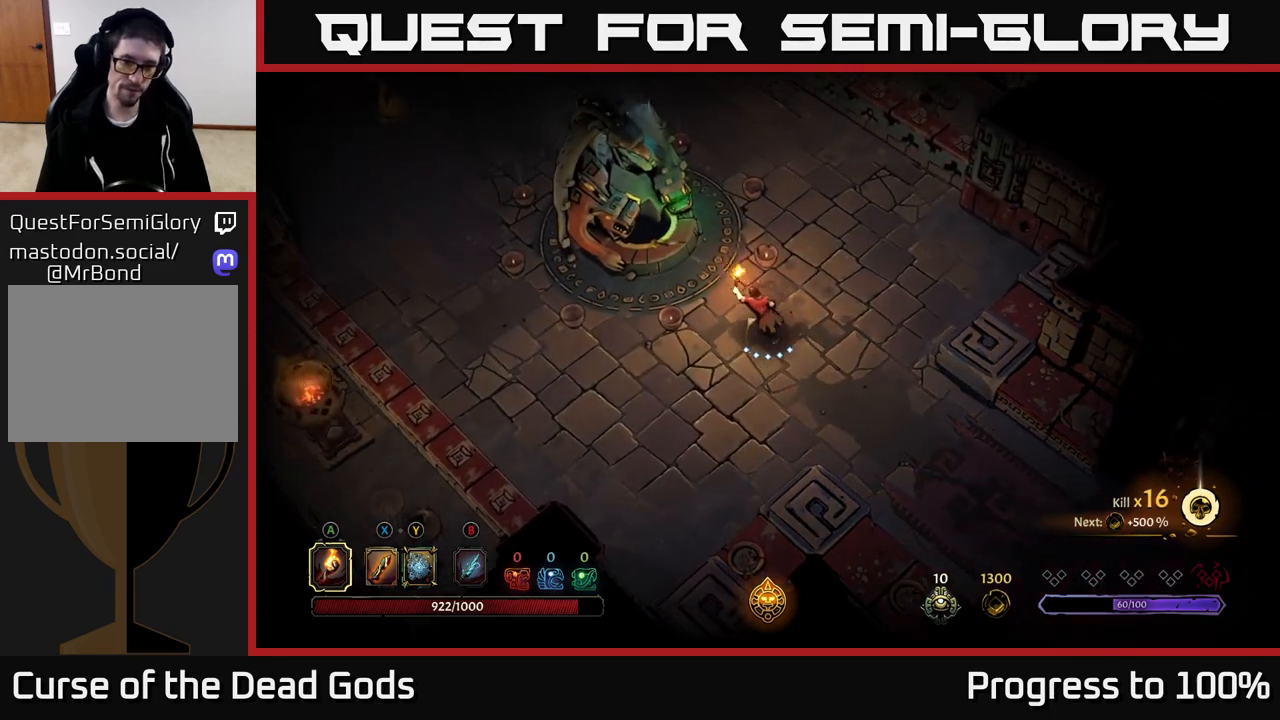
{"buttons": [], "left_stick": "center", "right_stick": "center", "events": [[350, "R1", "down"], [433, "left_stick", "center"], [467, "R1", "up"]]}
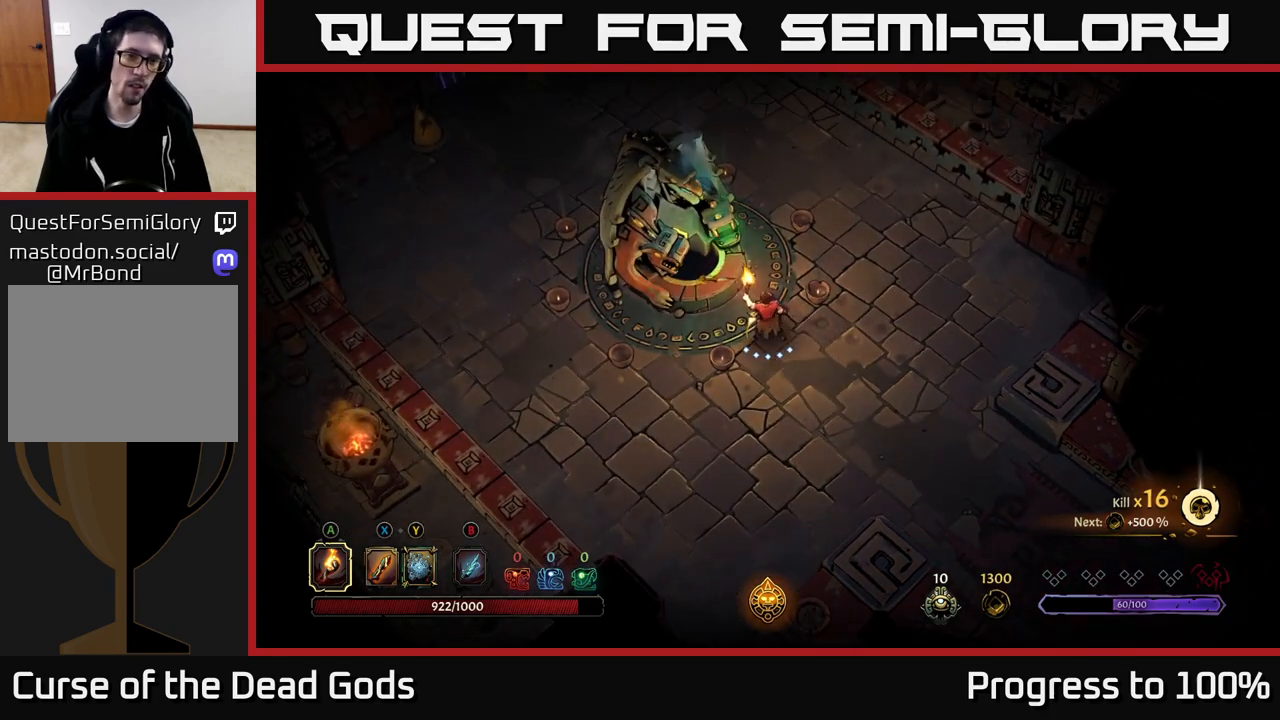
{"buttons": [], "left_stick": "up-left", "right_stick": "center", "events": [[200, "R1", "down"], [317, "R1", "up"], [317, "left_stick", "up-left"]]}
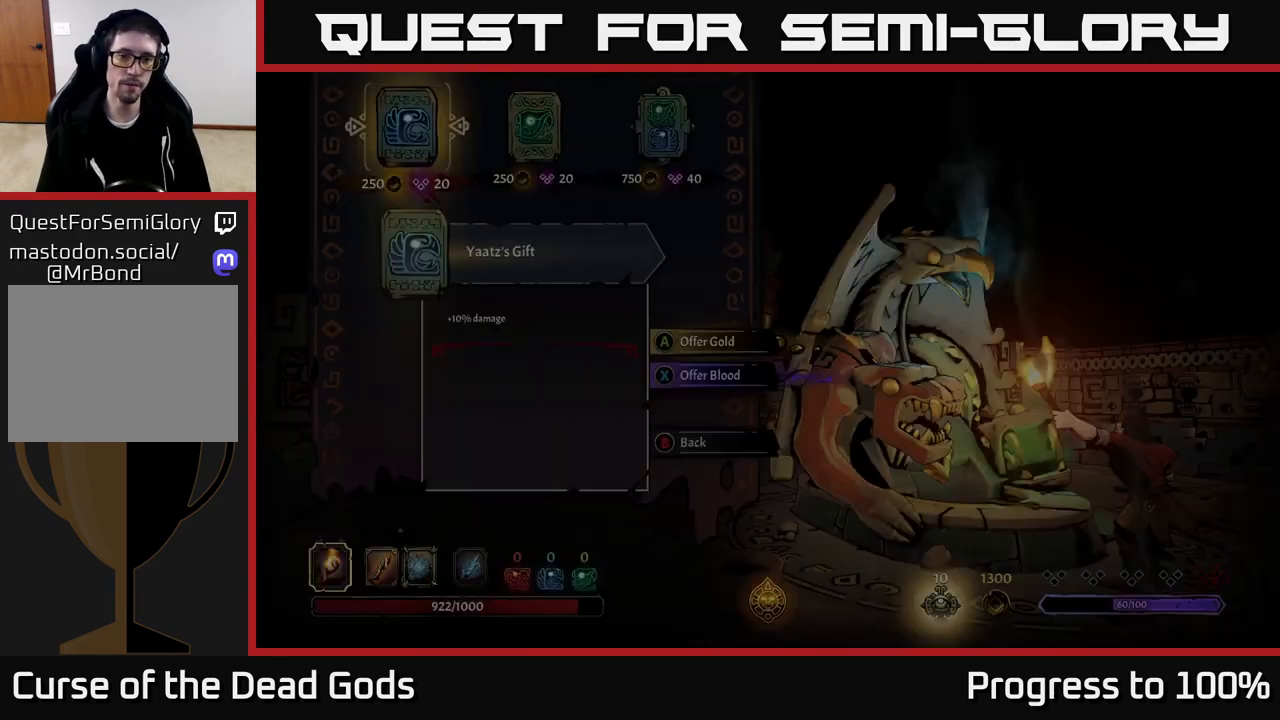
{"buttons": [], "left_stick": "right", "right_stick": "center", "events": [[33, "R1", "down"], [33, "left_stick", "center"], [100, "R1", "up"], [400, "left_stick", "right"]]}
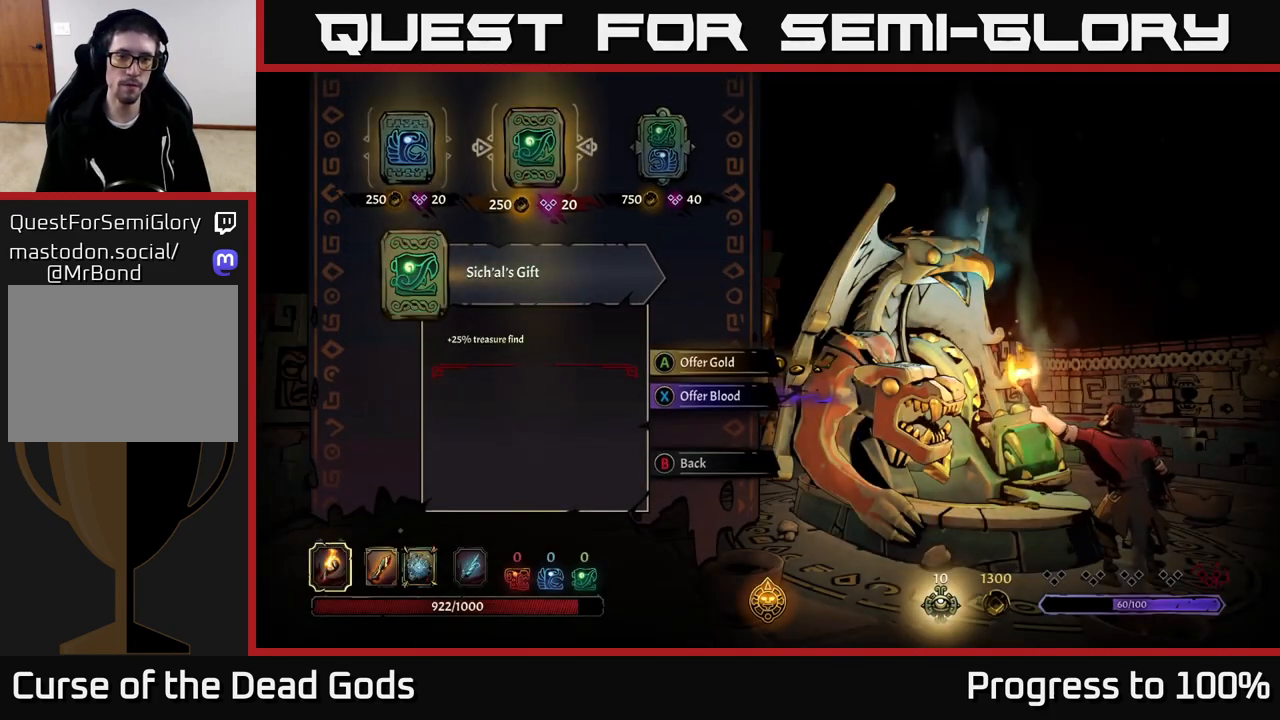
{"buttons": [], "left_stick": "center", "right_stick": "center", "events": [[17, "left_stick", "center"], [83, "left_stick", "right"], [217, "left_stick", "center"], [283, "A", "down"], [350, "A", "up"]]}
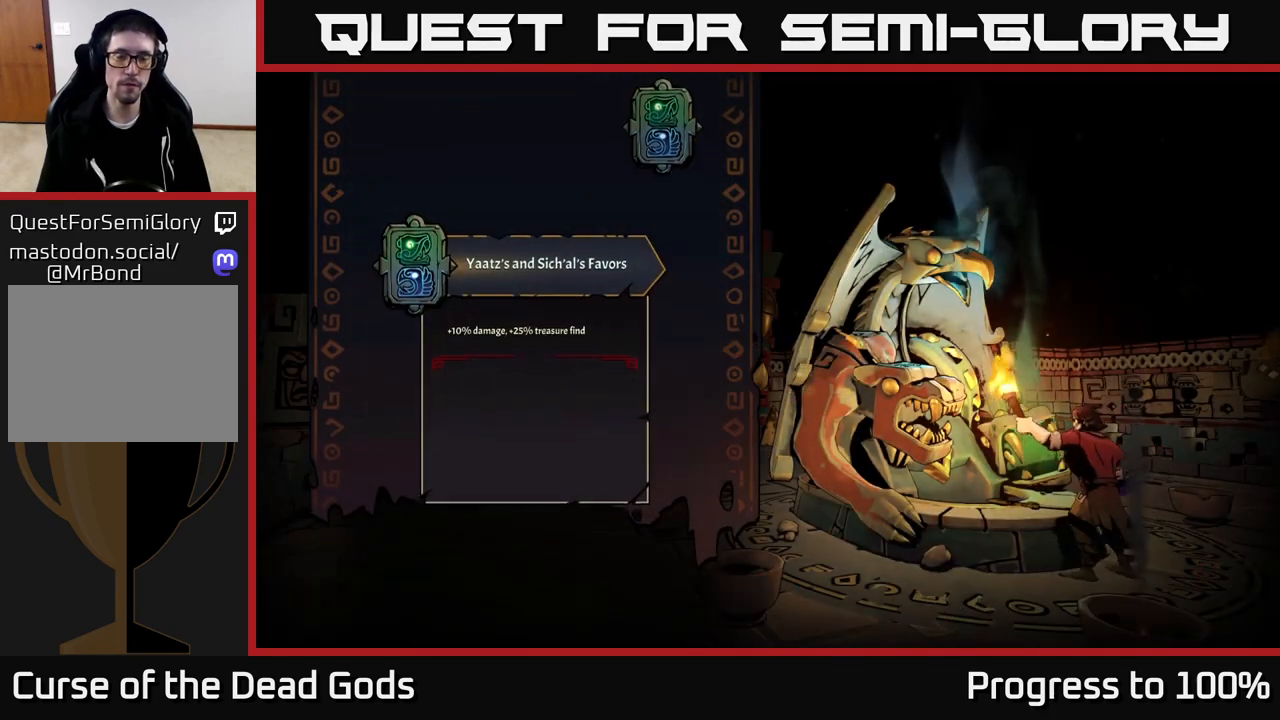
{"buttons": [], "left_stick": "center", "right_stick": "center", "events": []}
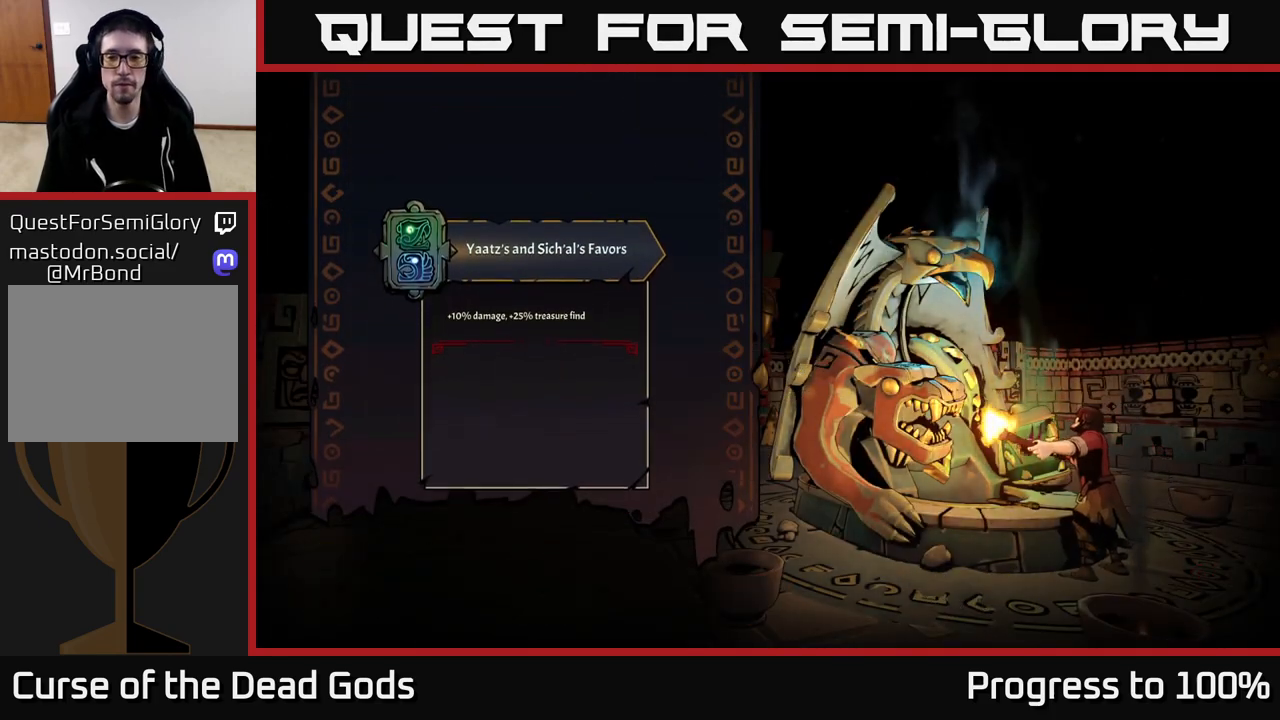
{"buttons": [], "left_stick": "center", "right_stick": "center", "events": []}
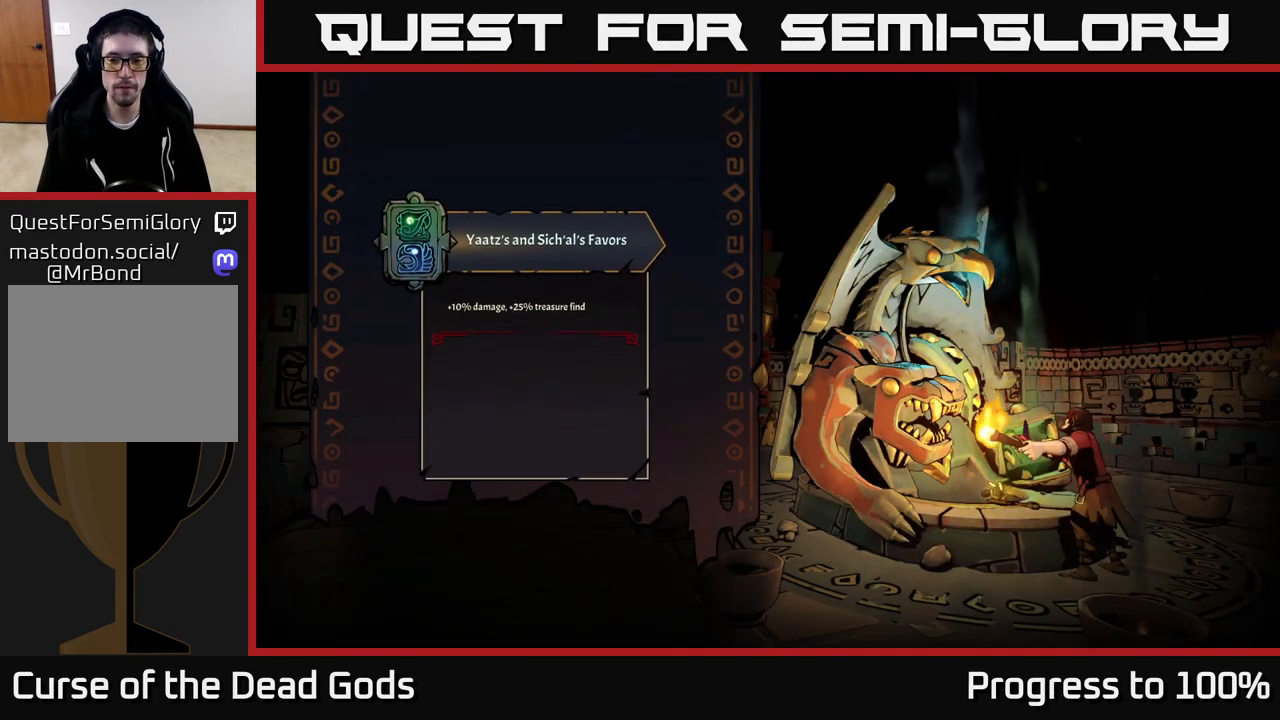
{"buttons": [], "left_stick": "center", "right_stick": "center", "events": []}
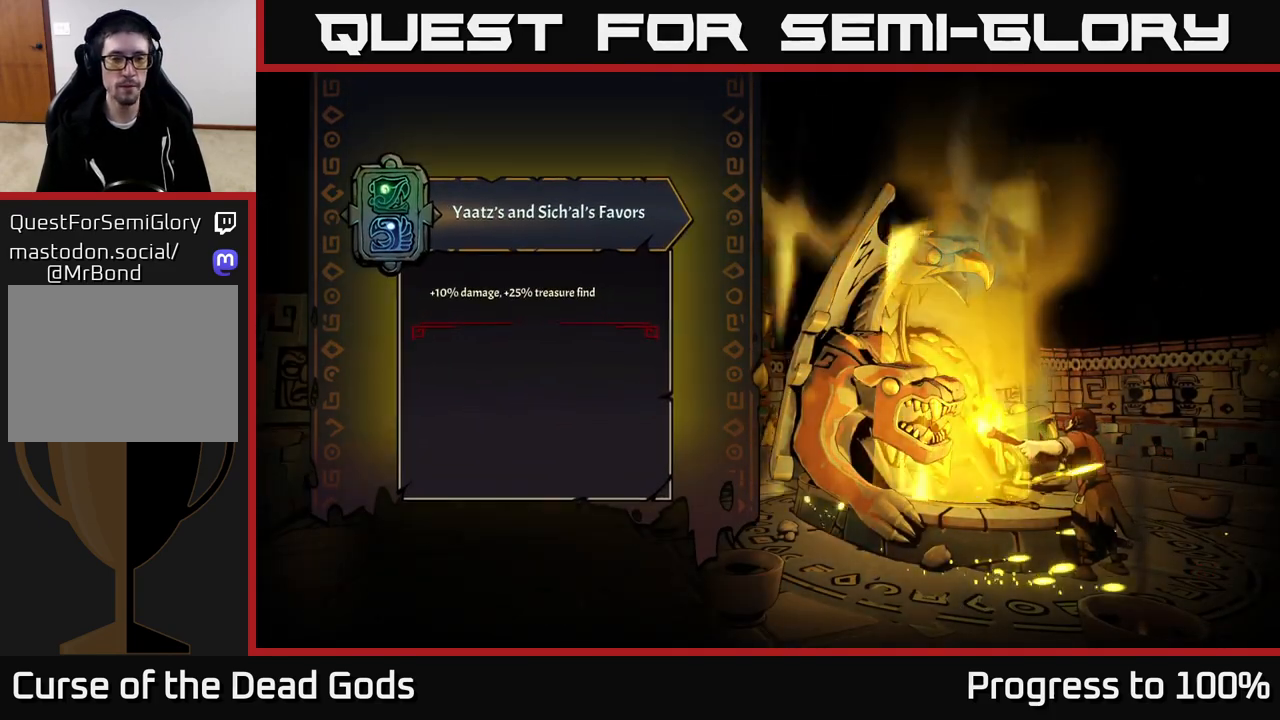
{"buttons": [], "left_stick": "center", "right_stick": "center", "events": []}
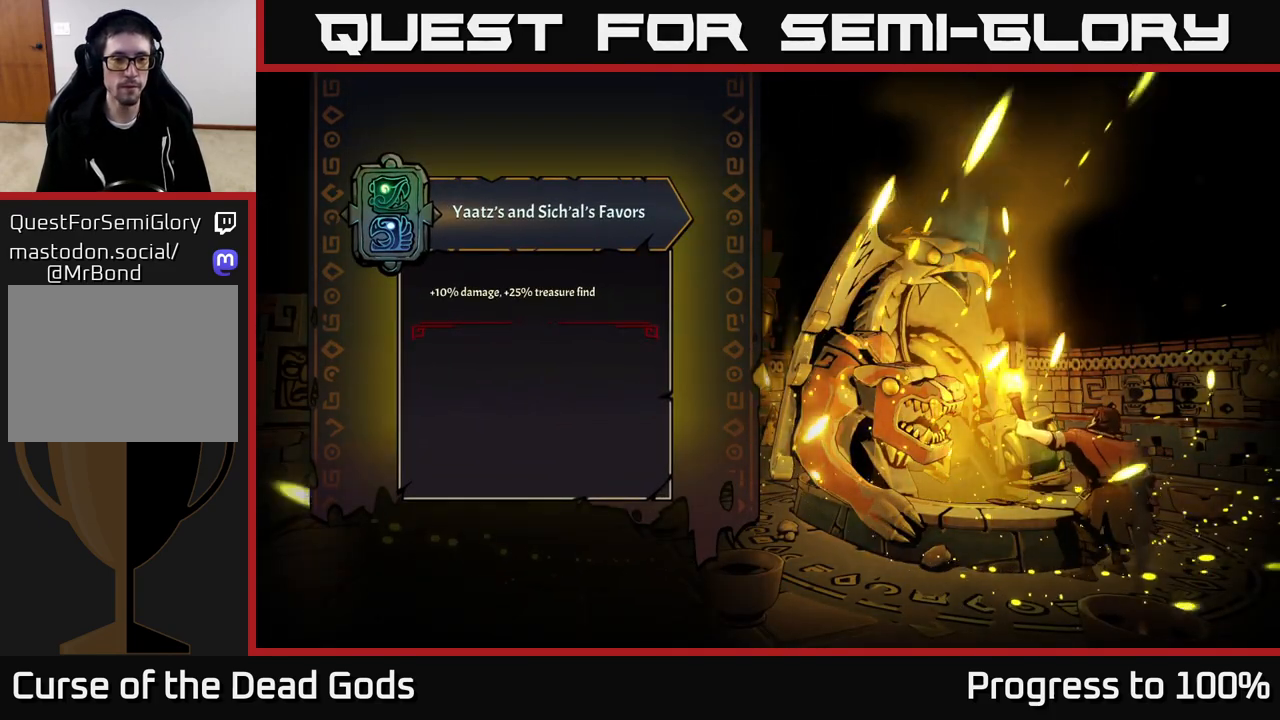
{"buttons": [], "left_stick": "center", "right_stick": "center", "events": []}
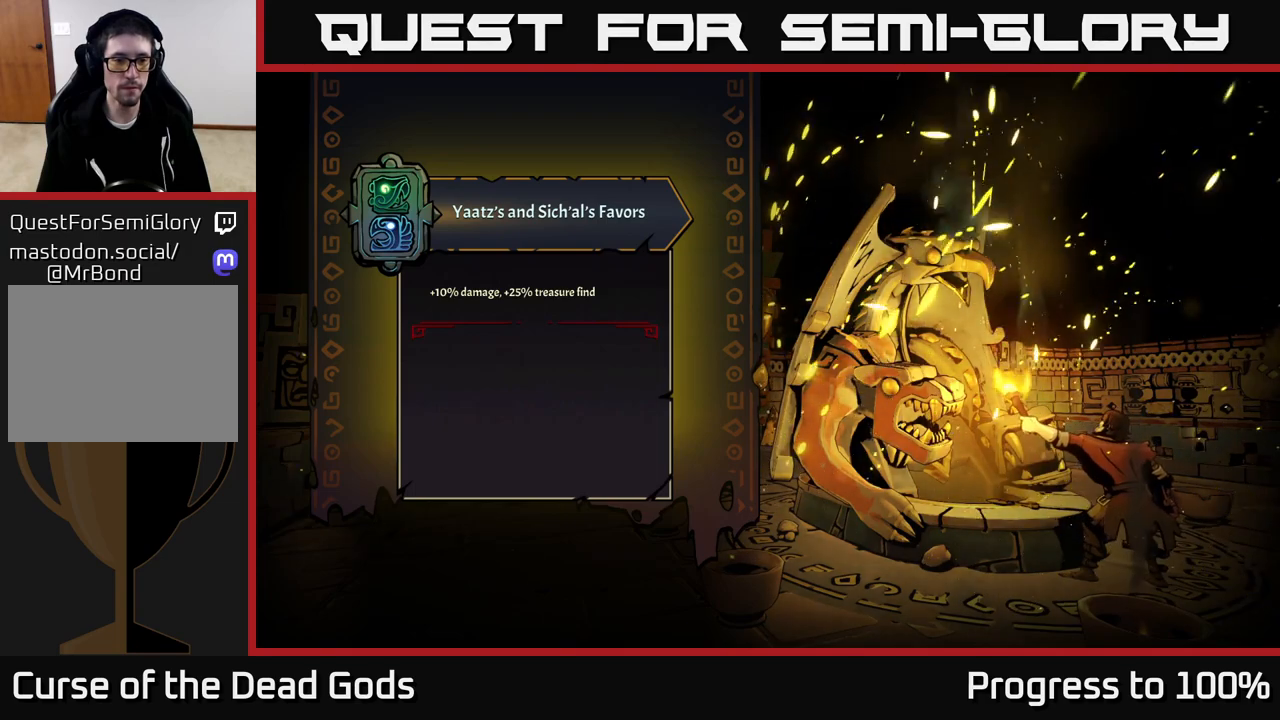
{"buttons": [], "left_stick": "up-right", "right_stick": "center", "events": [[17, "left_stick", "up-right"]]}
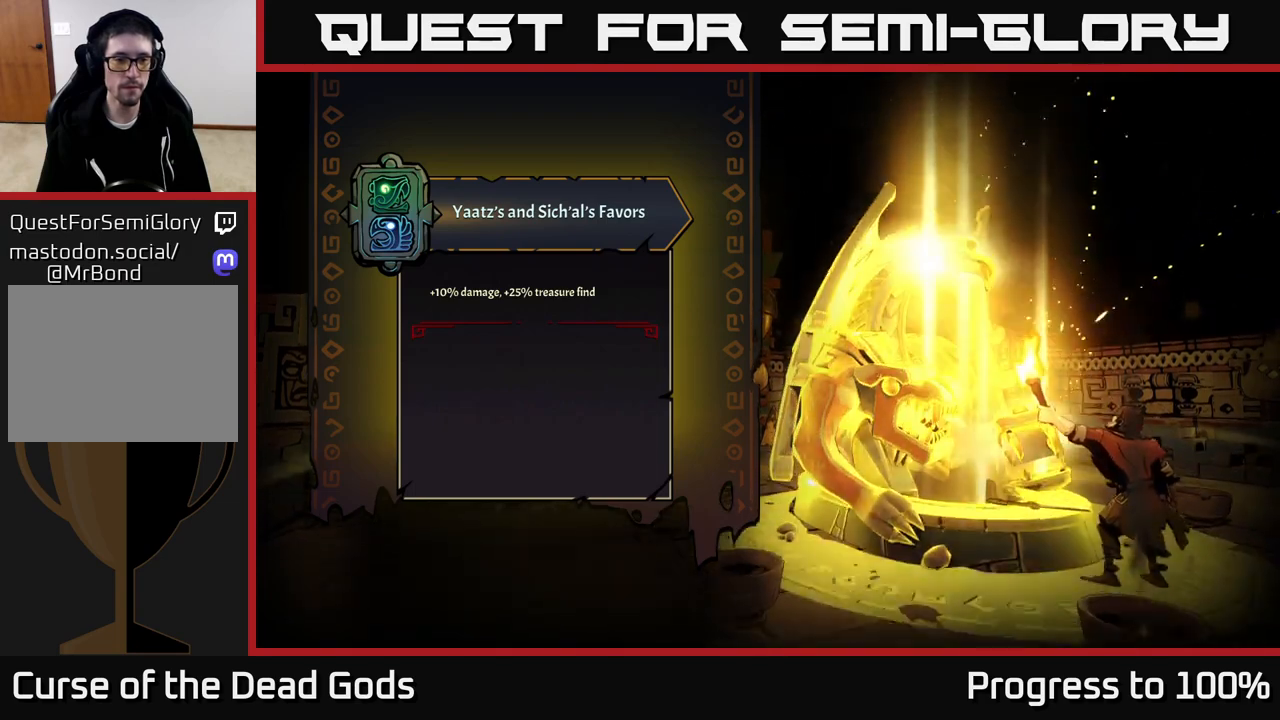
{"buttons": [], "left_stick": "up-right", "right_stick": "center", "events": []}
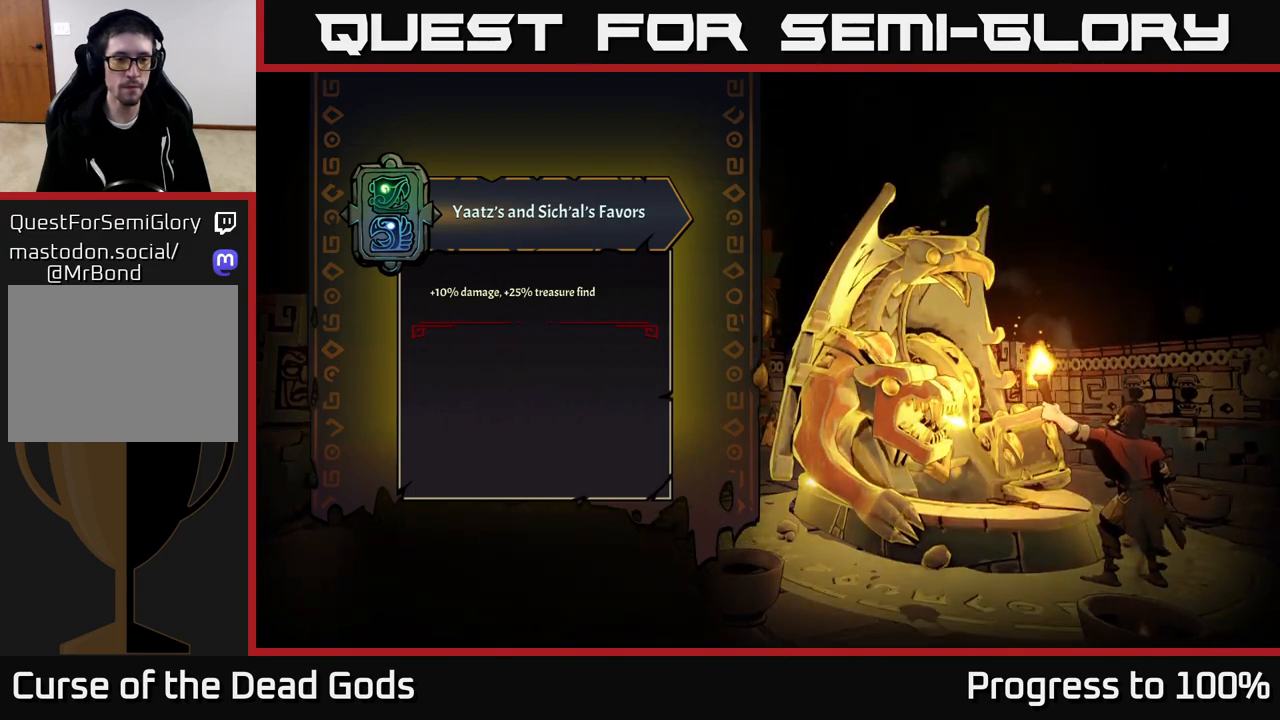
{"buttons": [], "left_stick": "up-right", "right_stick": "center", "events": []}
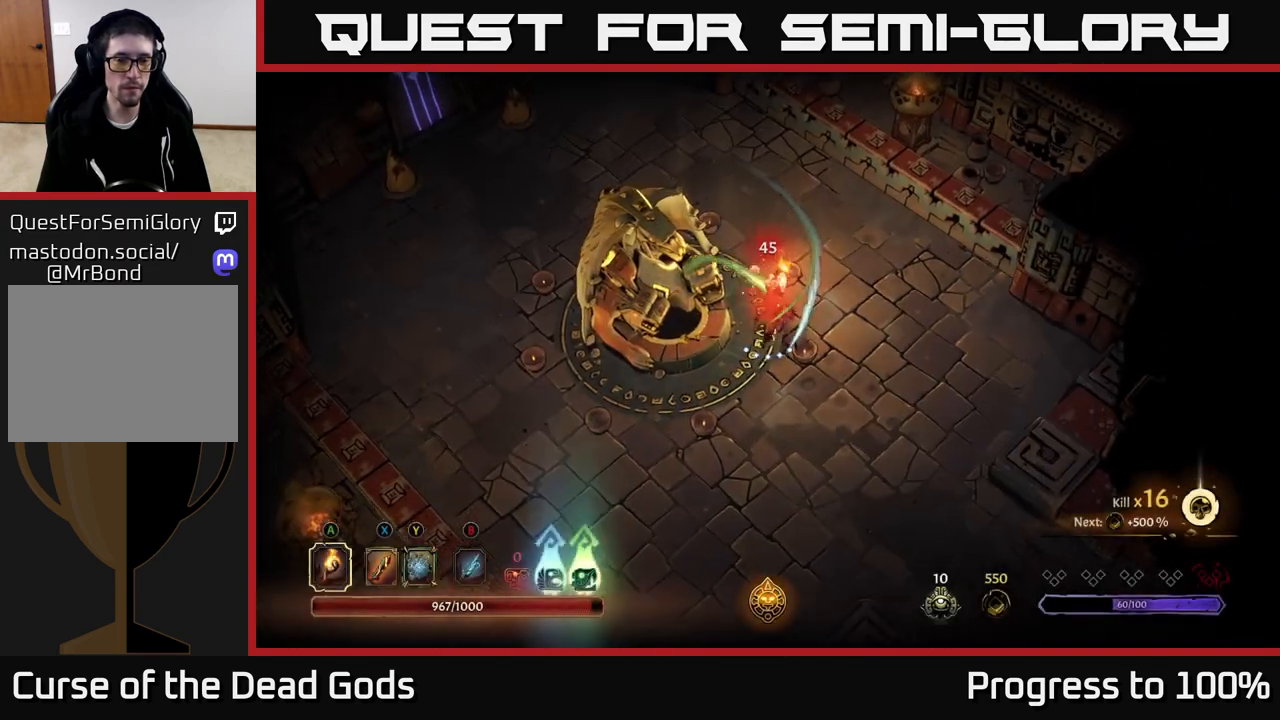
{"buttons": [], "left_stick": "up-left", "right_stick": "center", "events": [[117, "left_stick", "up"], [267, "left_stick", "up-left"]]}
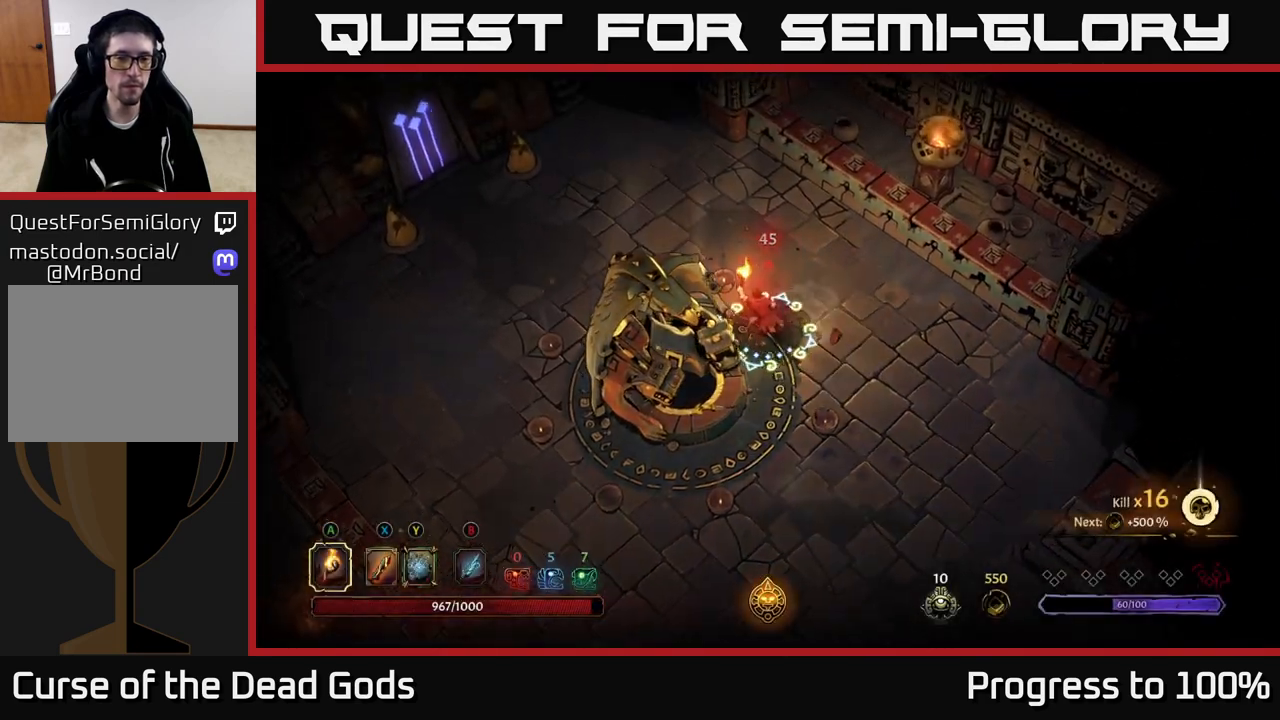
{"buttons": [], "left_stick": "left", "right_stick": "center", "events": [[333, "left_stick", "left"]]}
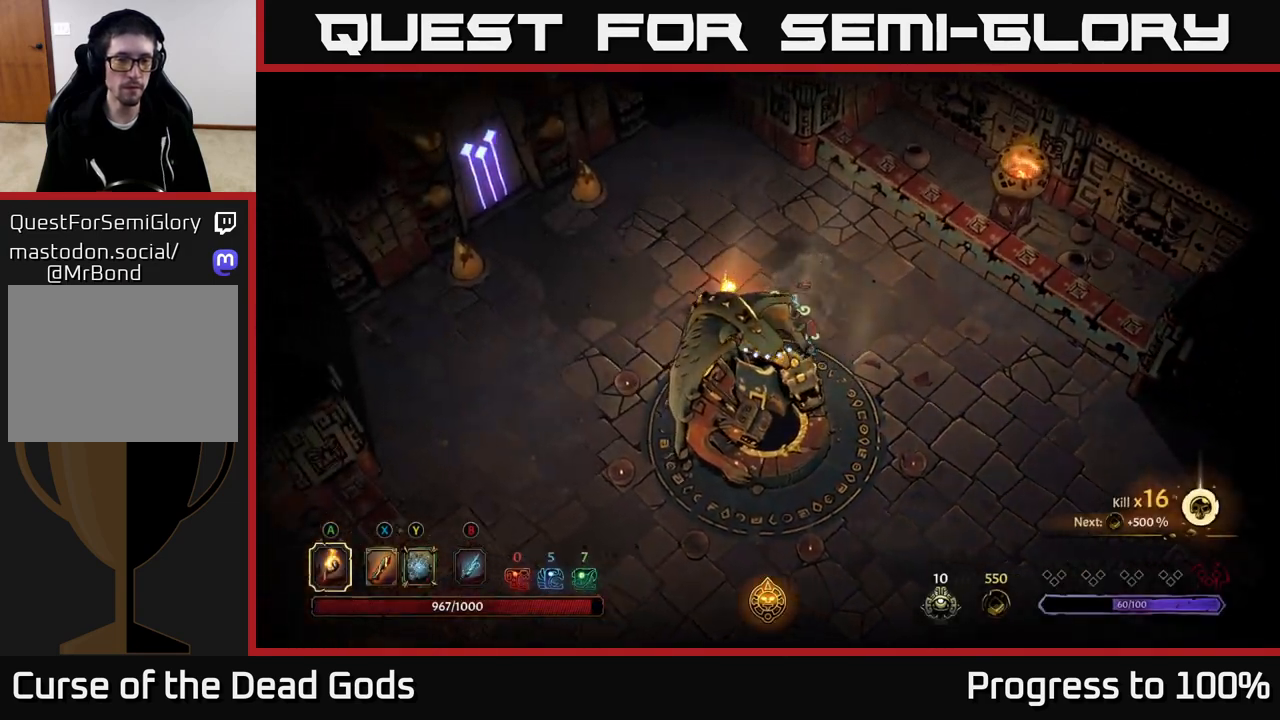
{"buttons": ["R2"], "left_stick": "up-left", "right_stick": "center", "events": [[167, "left_stick", "up-left"], [417, "R2", "down"]]}
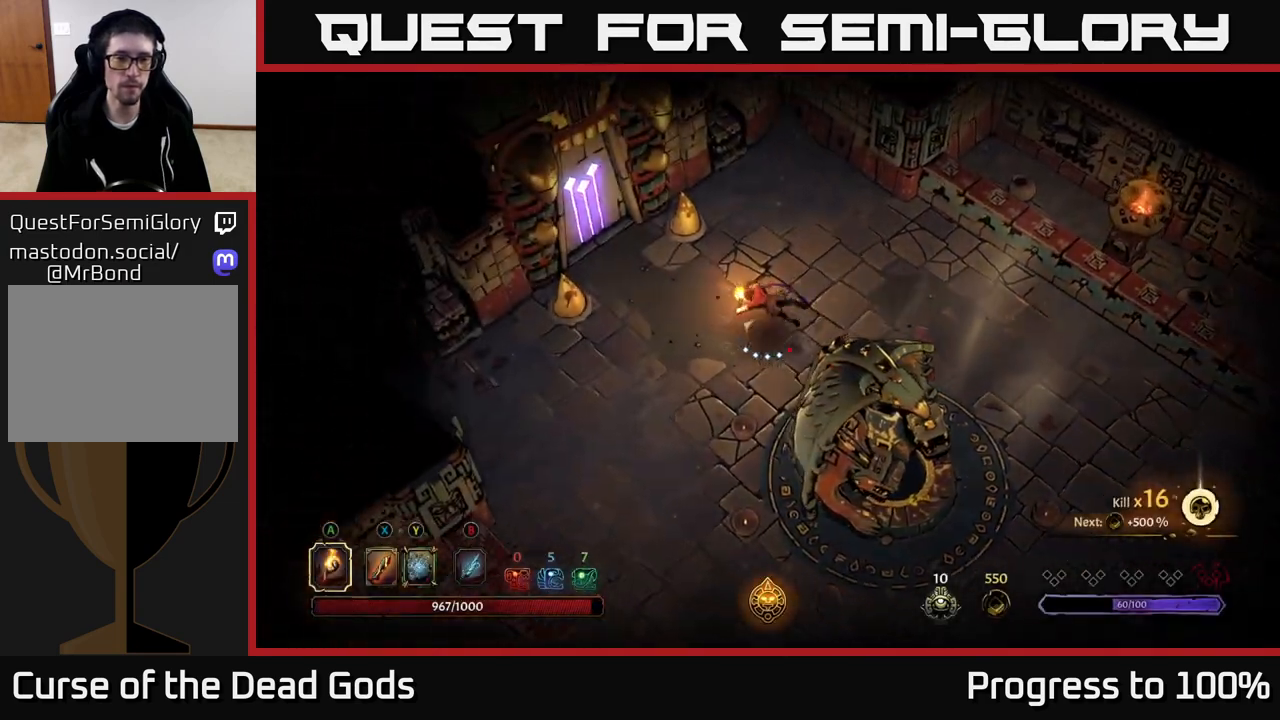
{"buttons": [], "left_stick": "up-left", "right_stick": "center", "events": [[133, "R2", "up"]]}
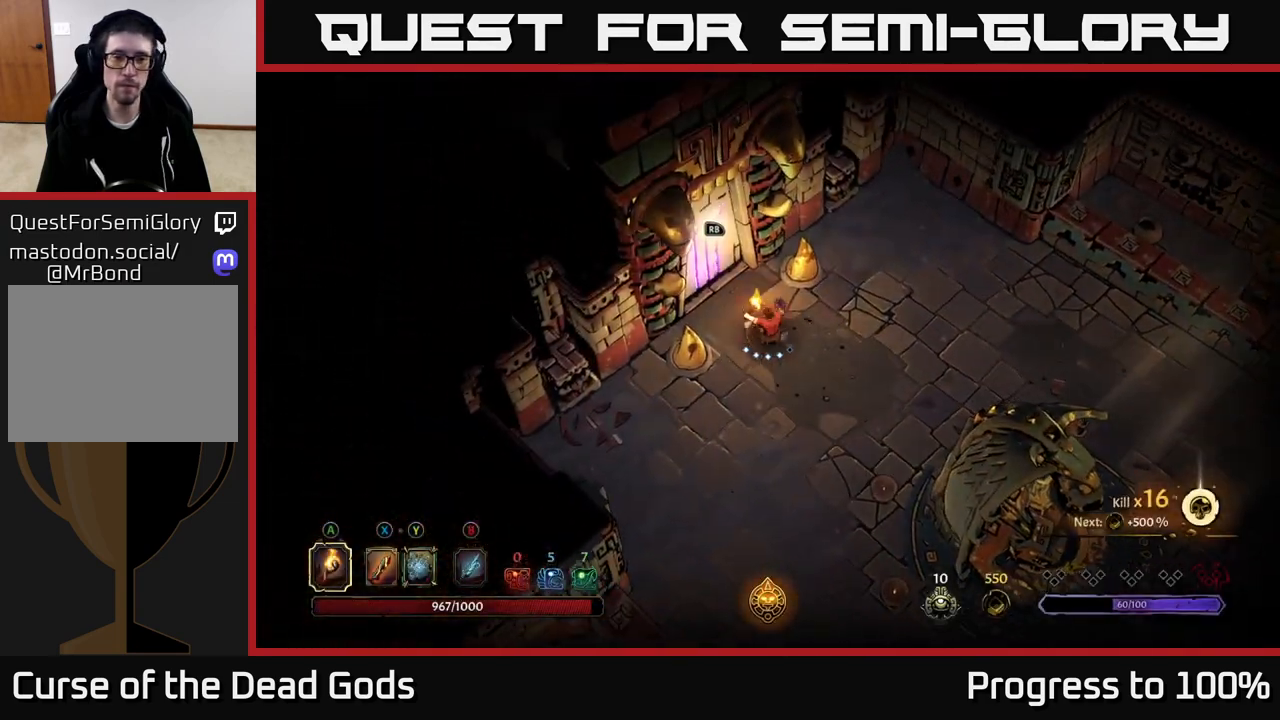
{"buttons": [], "left_stick": "center", "right_stick": "center", "events": [[150, "R1", "down"], [233, "left_stick", "center"], [250, "R1", "up"]]}
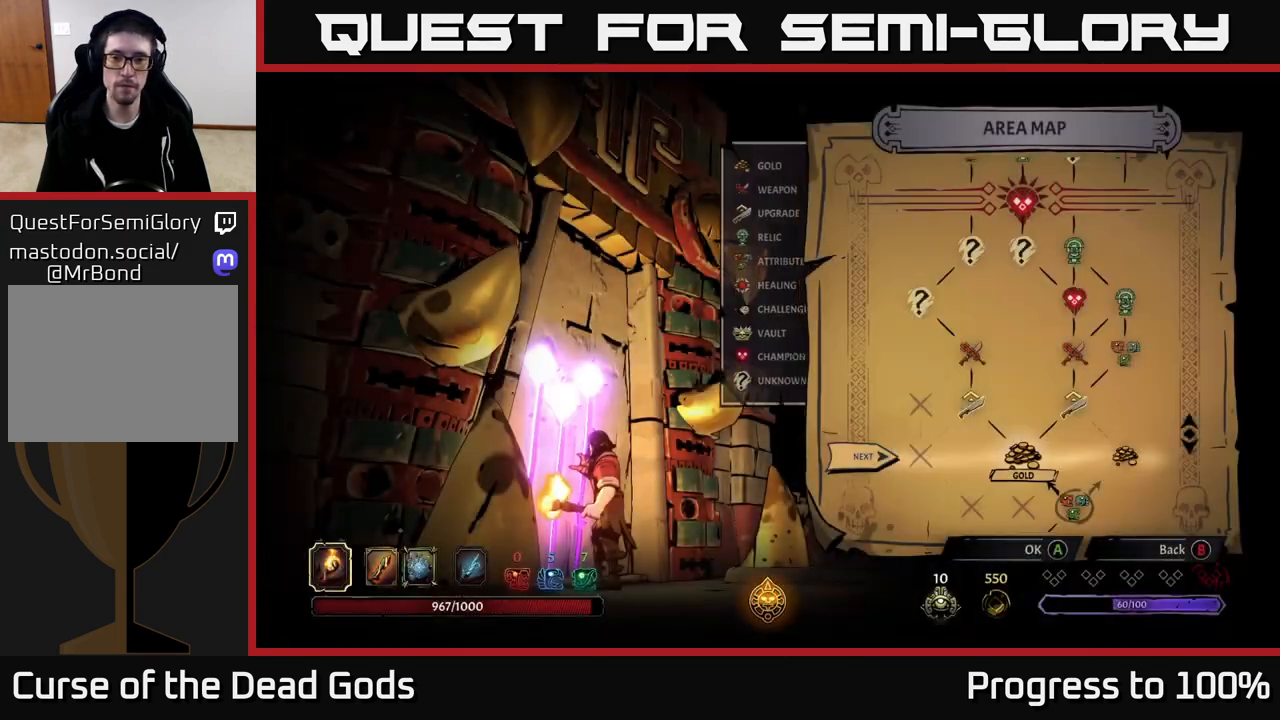
{"buttons": [], "left_stick": "center", "right_stick": "center", "events": [[283, "left_stick", "right"], [467, "left_stick", "center"]]}
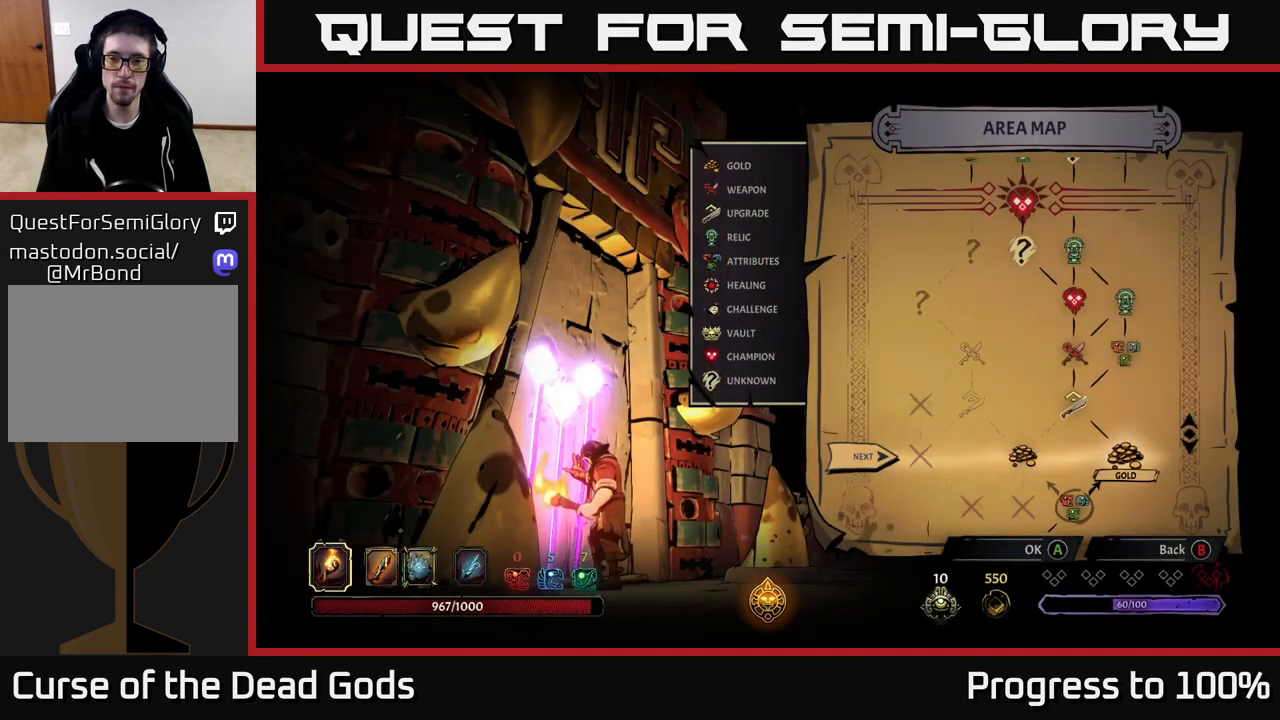
{"buttons": [], "left_stick": "right", "right_stick": "center", "events": [[133, "left_stick", "left"], [300, "left_stick", "center"], [350, "left_stick", "right"]]}
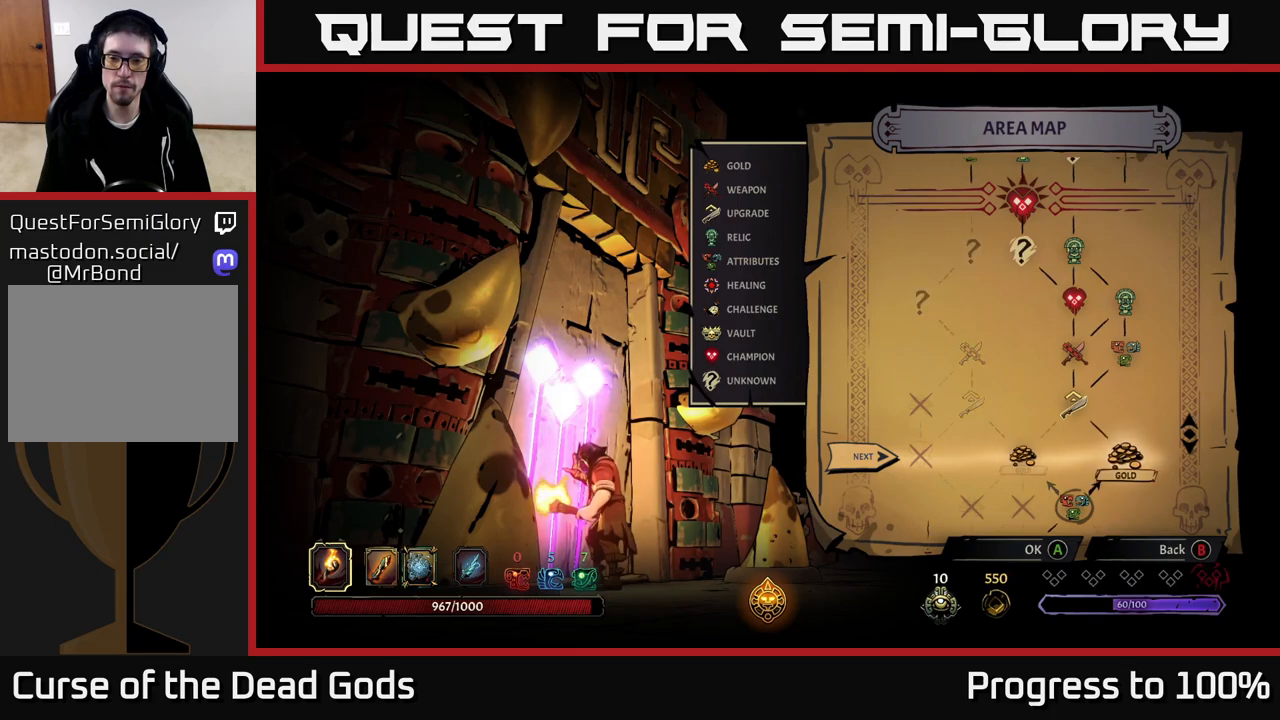
{"buttons": [], "left_stick": "center", "right_stick": "center", "events": [[17, "left_stick", "center"]]}
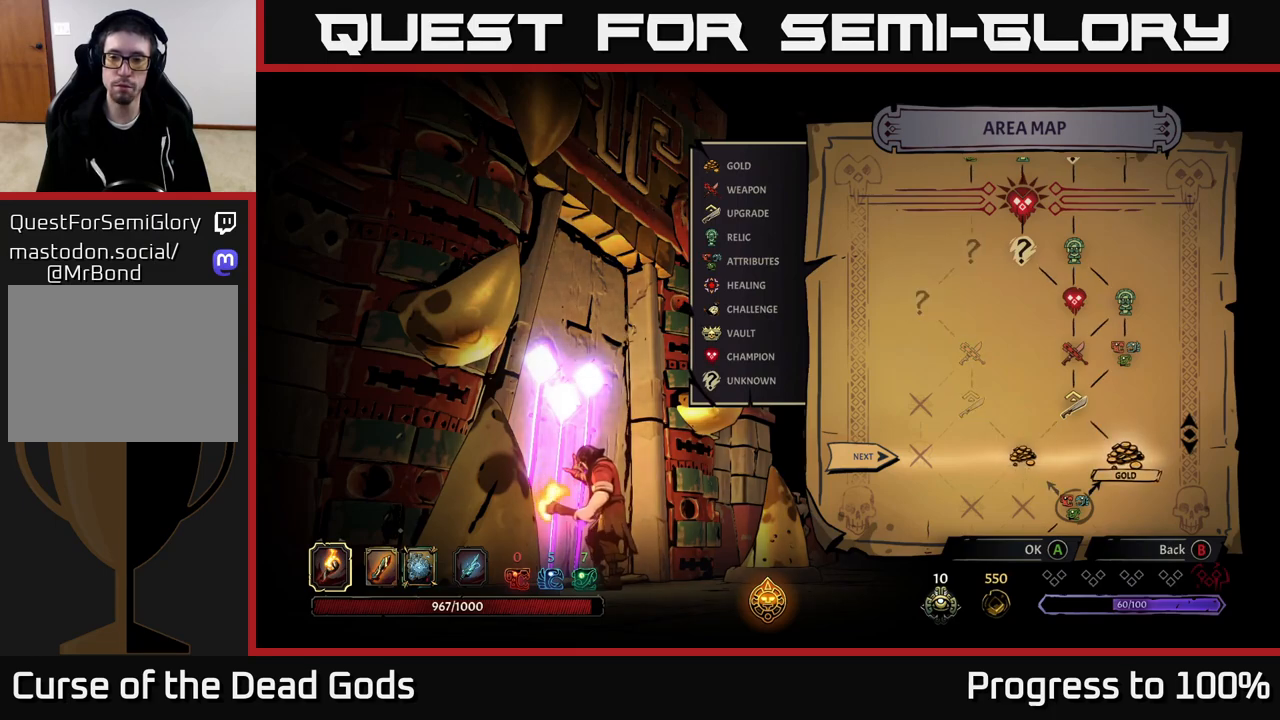
{"buttons": [], "left_stick": "up-left", "right_stick": "center", "events": [[383, "left_stick", "up-left"]]}
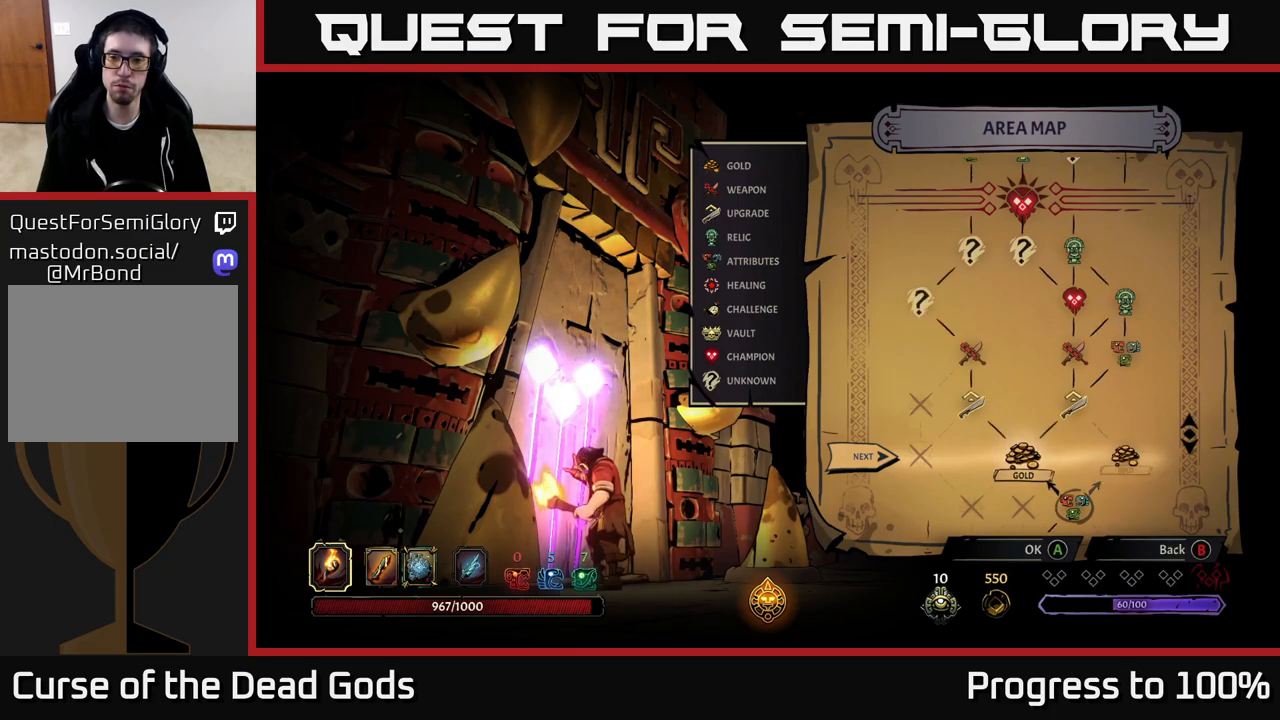
{"buttons": [], "left_stick": "center", "right_stick": "center", "events": [[17, "left_stick", "center"], [167, "A", "down"], [217, "A", "up"]]}
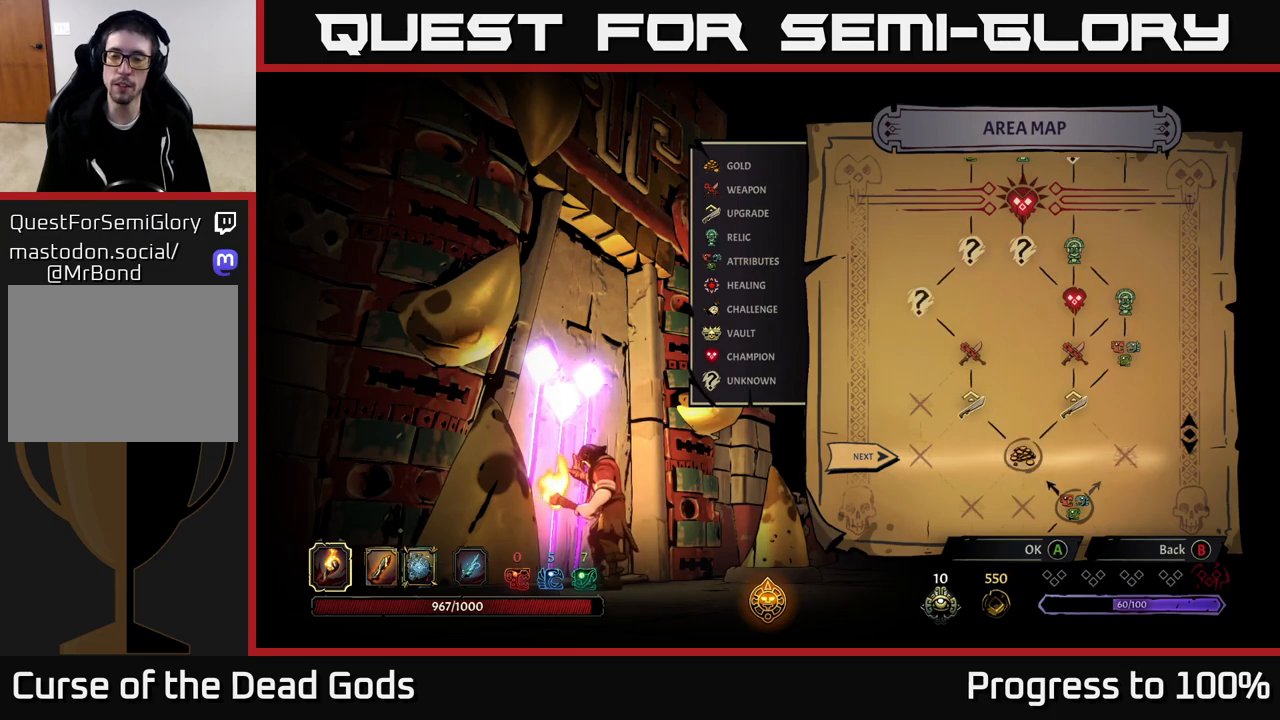
{"buttons": [], "left_stick": "center", "right_stick": "center", "events": []}
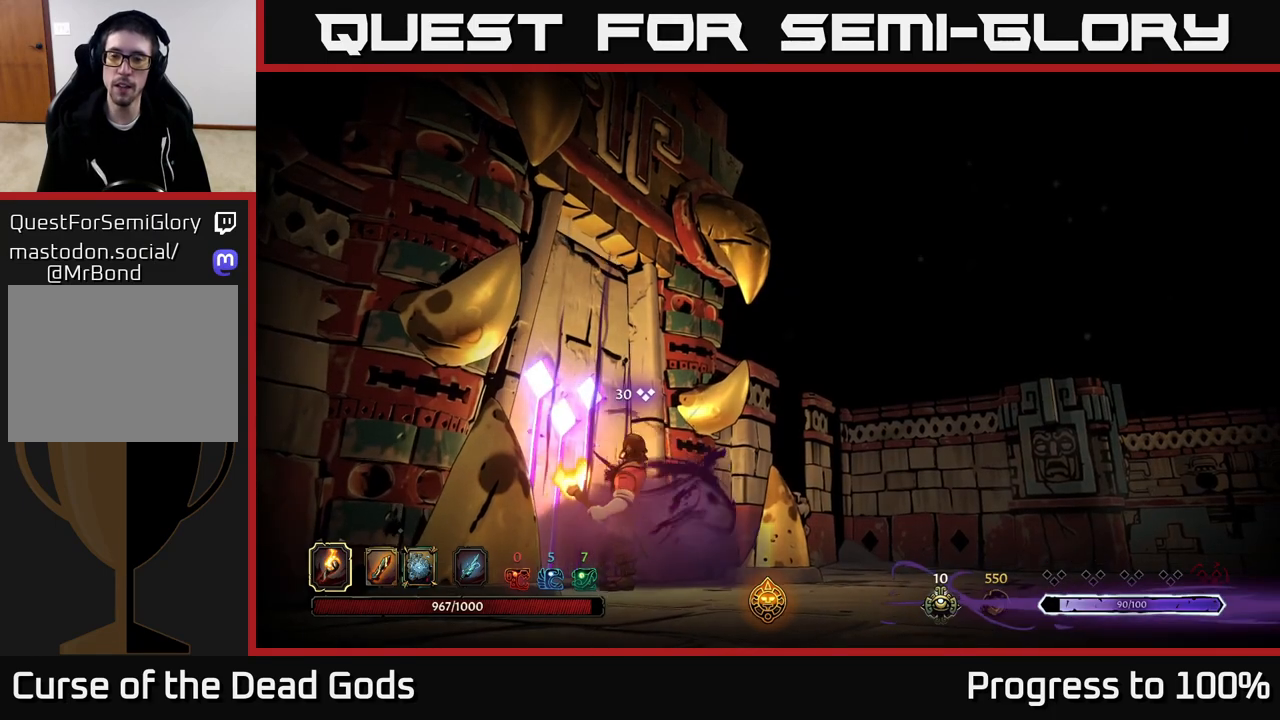
{"buttons": [], "left_stick": "center", "right_stick": "center", "events": []}